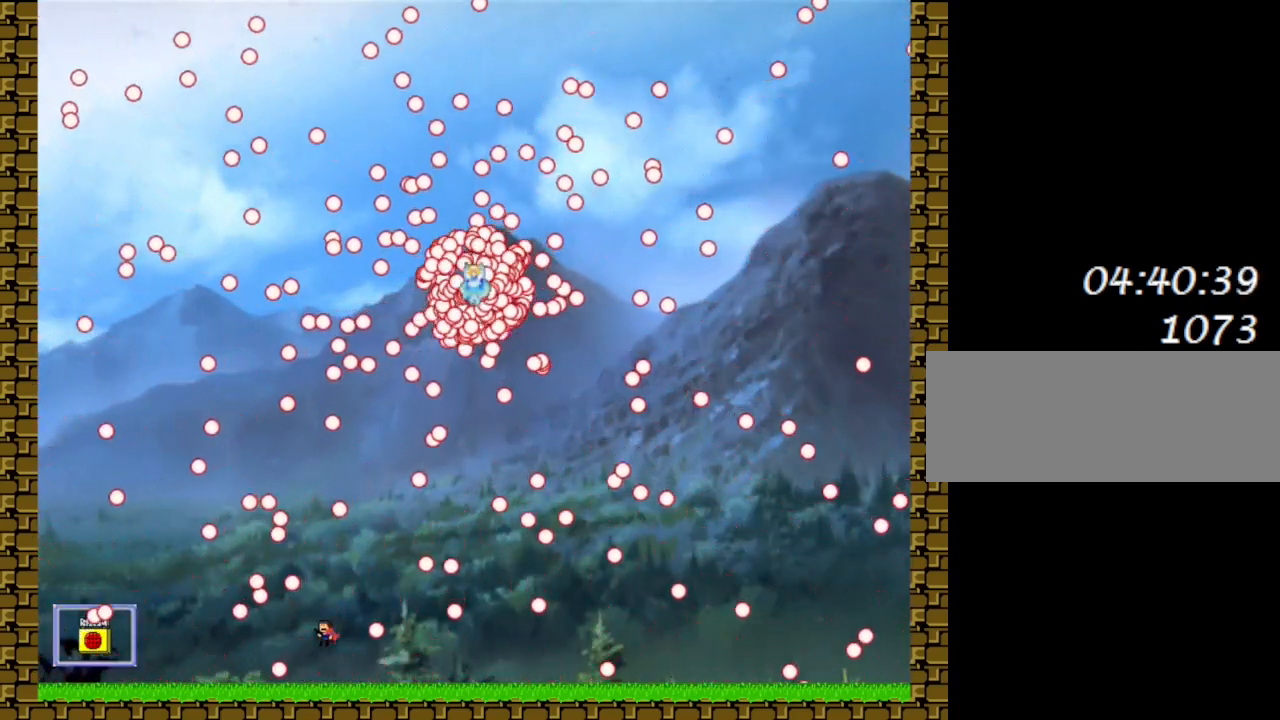
Gameplay with keyboard; each line is a JSON object with the keys held at the frame after it. "events" lists presses ("down") and releases ("up") of "down", "l_up", "left", "r", "r_up", "right", "up" and "z" between this image and that frame as [ms after this image, input, new state], when the widget could be followed in between. No other keys are recorded. Mouse input is not recorded. Key names are as the overlay labels them; some are game actions (e.g. jump) rather than physical keys.
{"keys": ["left"], "events": [[17, "l_up", "up"], [67, "left", "up"], [200, "left", "down"], [333, "left", "up"], [433, "left", "down"]]}
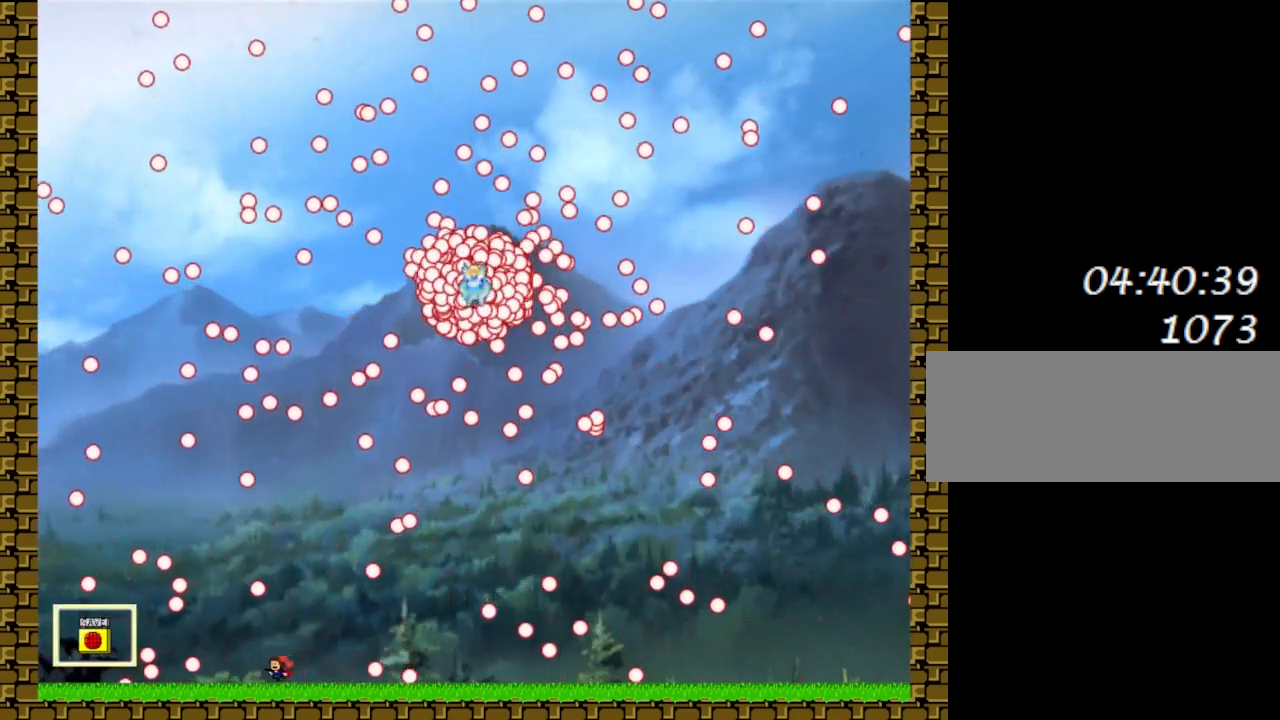
{"keys": ["left"], "events": [[33, "left", "up"], [133, "left", "down"], [250, "left", "up"], [333, "left", "down"]]}
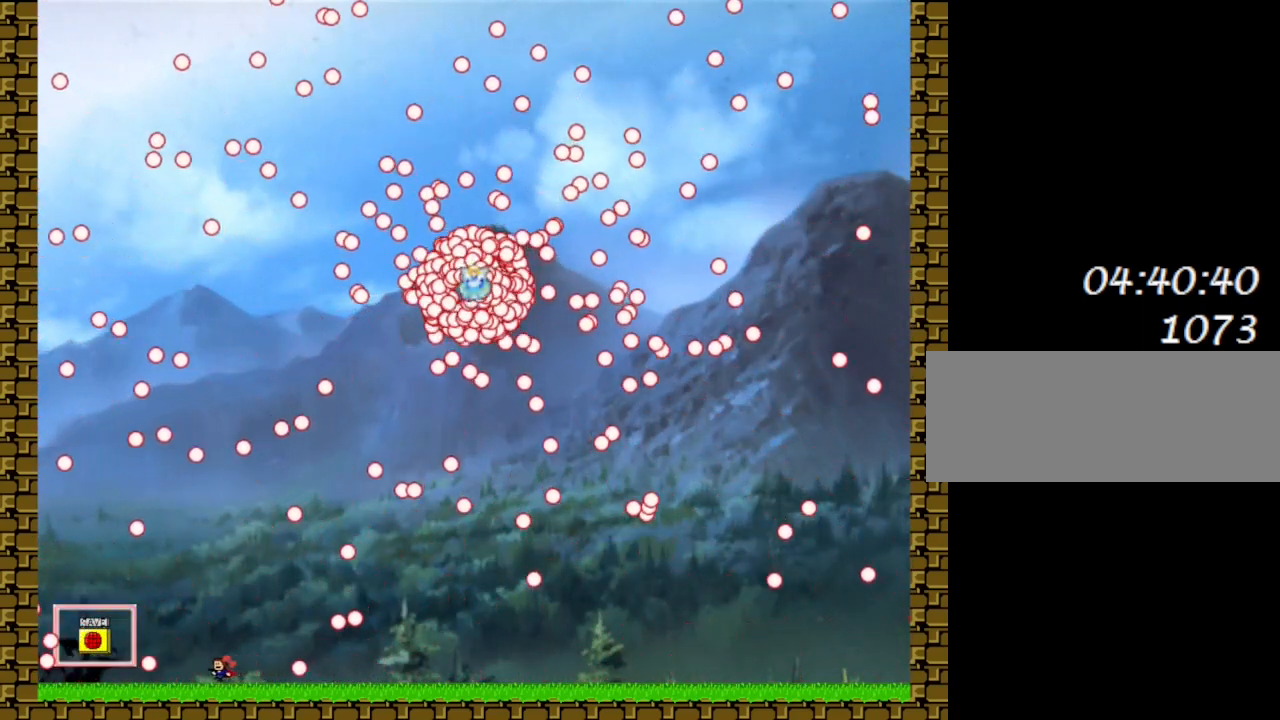
{"keys": [], "events": [[250, "left", "up"]]}
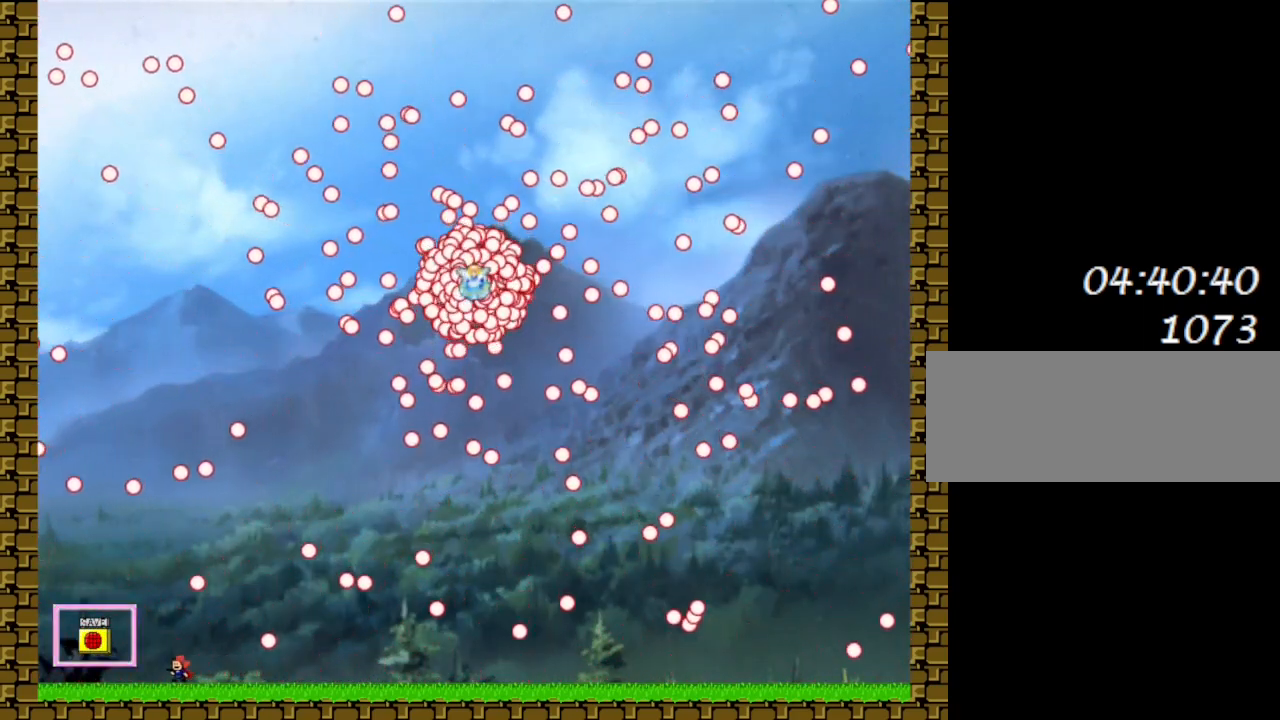
{"keys": [], "events": [[67, "right", "down"], [117, "l_up", "down"], [233, "right", "up"], [483, "l_up", "up"]]}
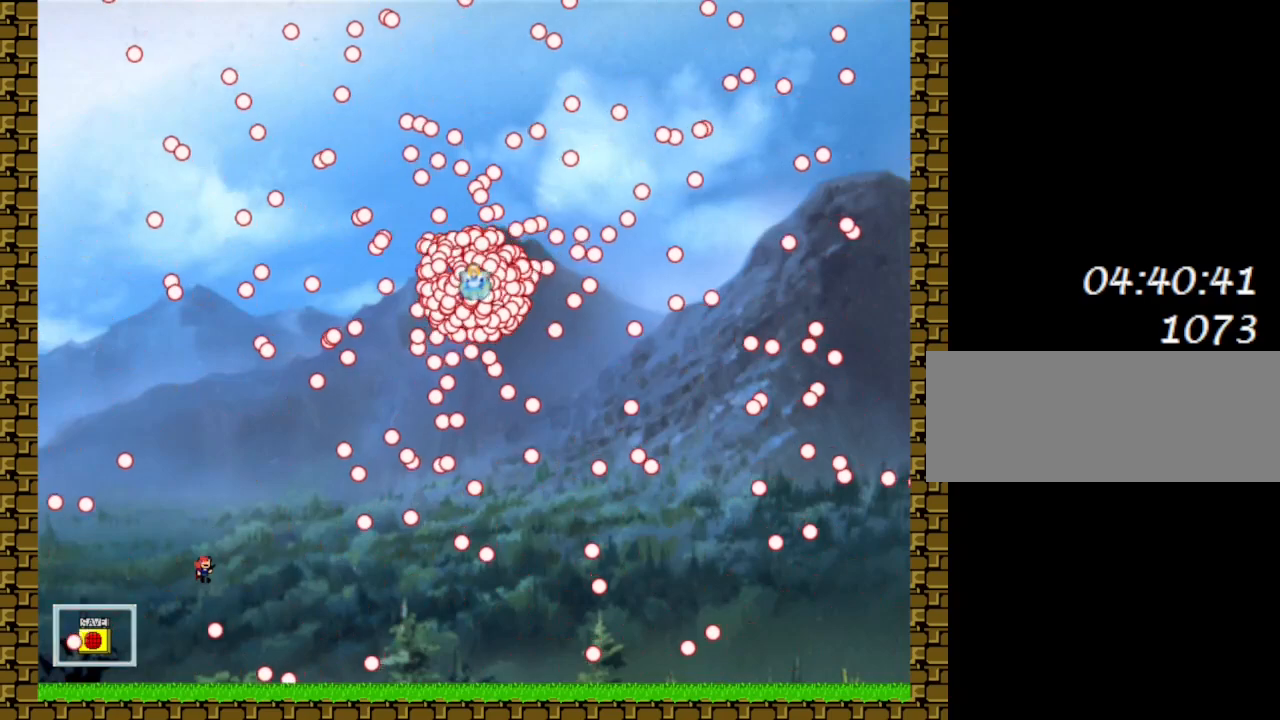
{"keys": ["l_up", "left"], "events": [[233, "left", "down"], [467, "l_up", "down"]]}
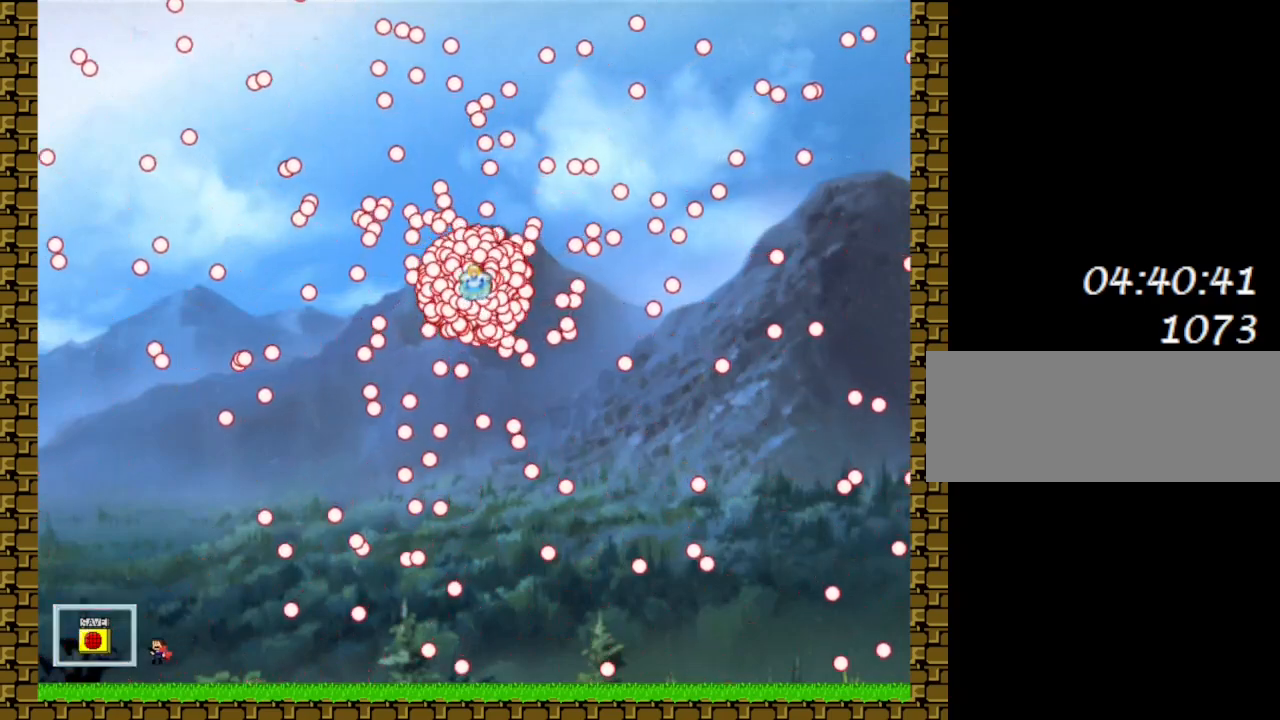
{"keys": ["l_up", "right"], "events": [[233, "l_up", "up"], [300, "left", "up"], [317, "l_up", "down"], [383, "right", "down"]]}
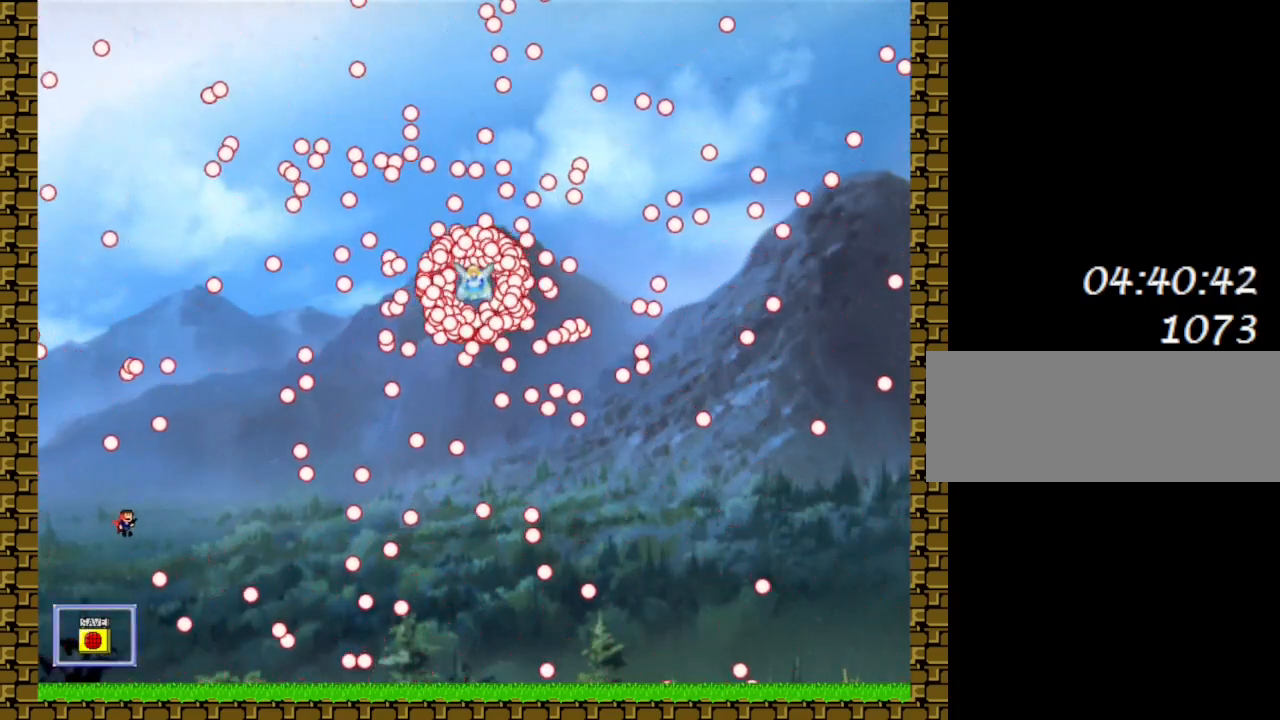
{"keys": ["left"], "events": [[17, "l_up", "up"], [367, "right", "up"], [433, "left", "down"]]}
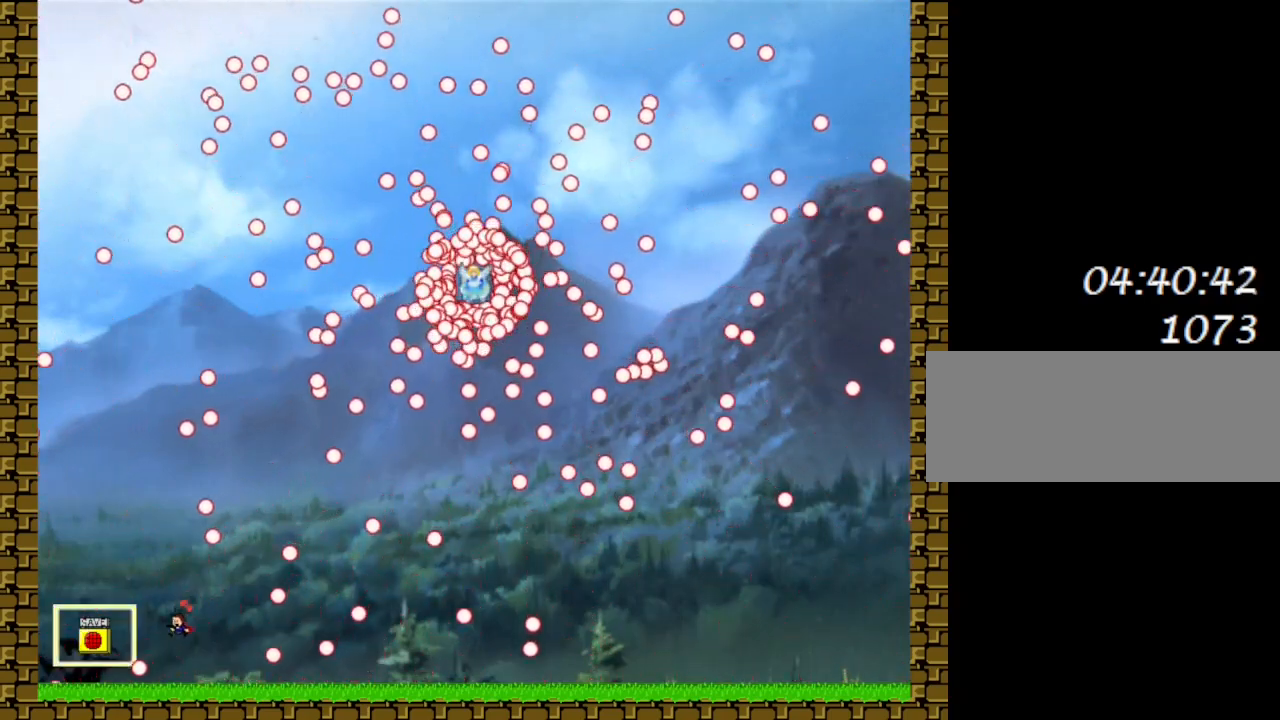
{"keys": ["right"], "events": [[83, "left", "up"], [150, "l_up", "down"], [417, "l_up", "up"], [417, "right", "down"]]}
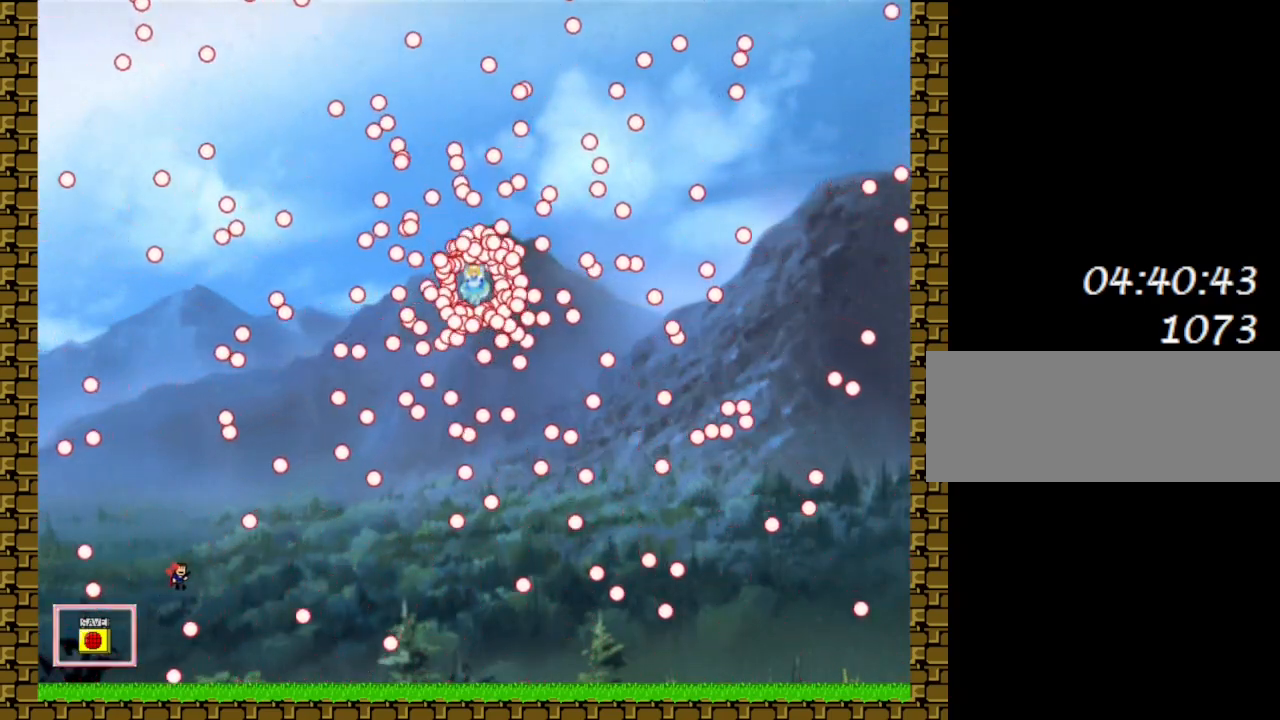
{"keys": ["right"], "events": [[233, "l_up", "down"], [267, "l_up", "up"]]}
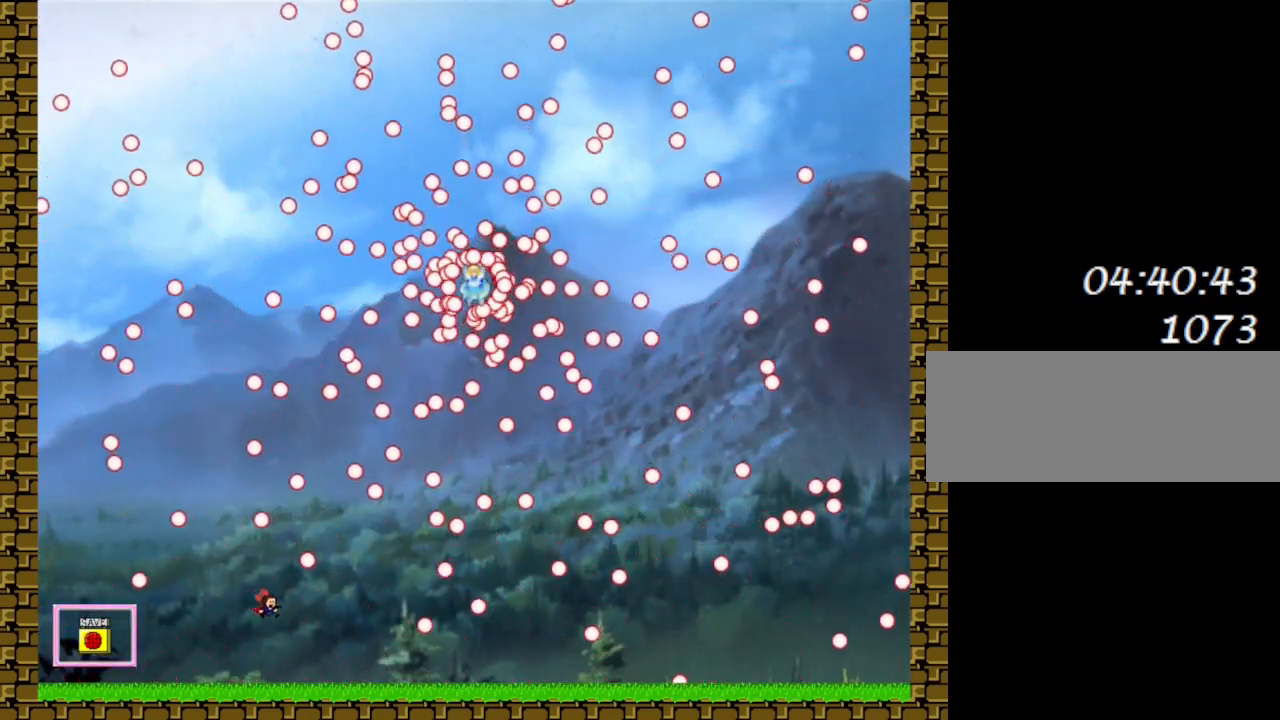
{"keys": [], "events": [[67, "right", "up"], [133, "right", "down"], [300, "right", "up"], [350, "left", "down"], [433, "left", "up"]]}
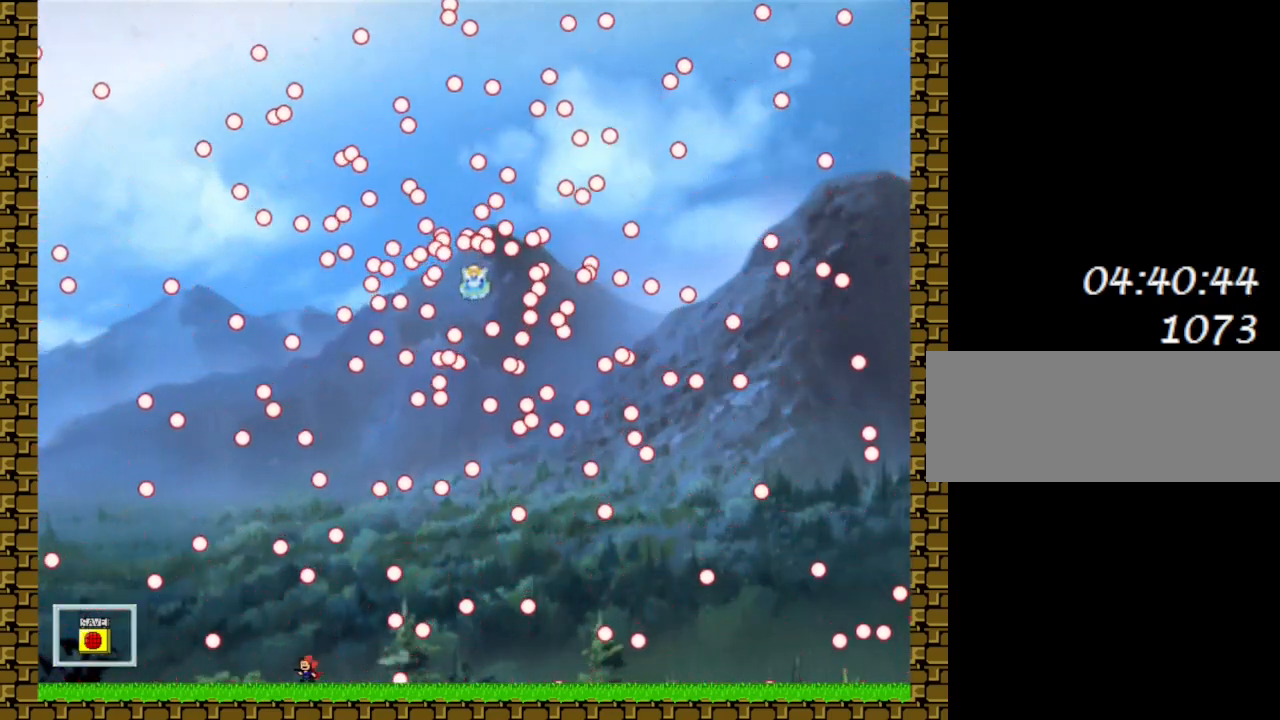
{"keys": ["left"], "events": [[250, "left", "down"], [400, "left", "up"], [500, "left", "down"]]}
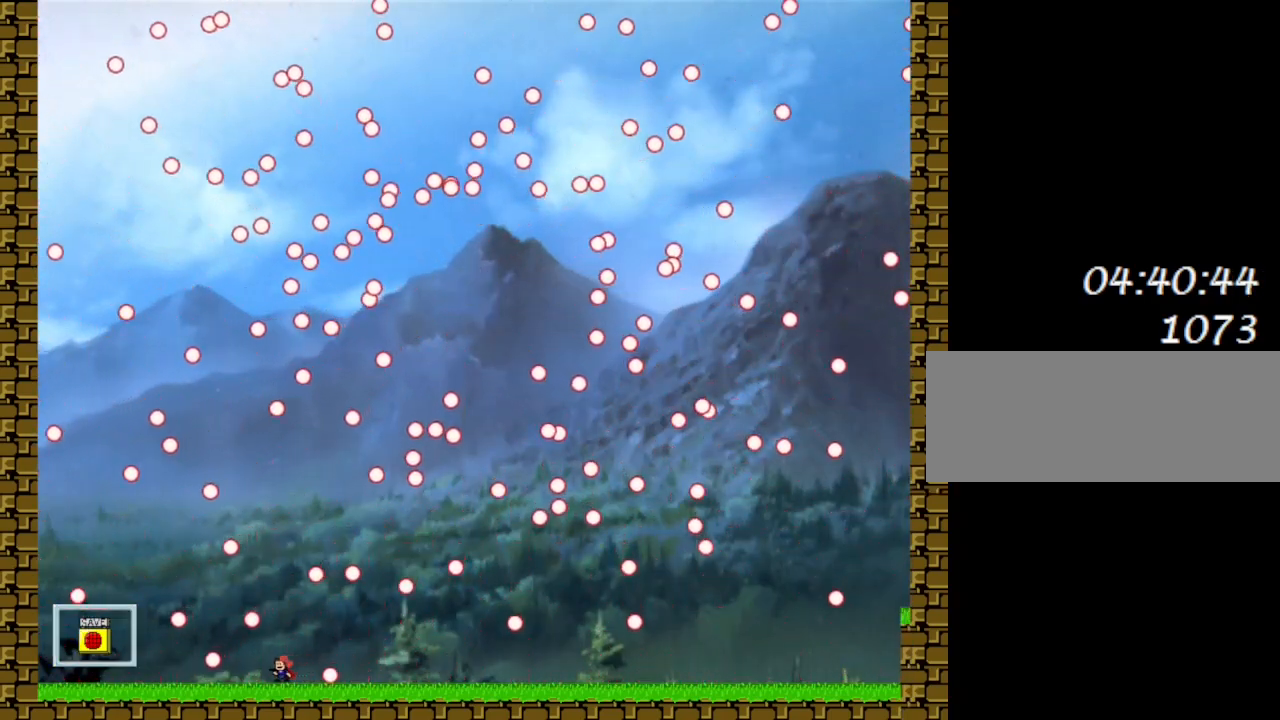
{"keys": [], "events": [[17, "l_up", "down"], [417, "left", "up"], [433, "l_up", "up"]]}
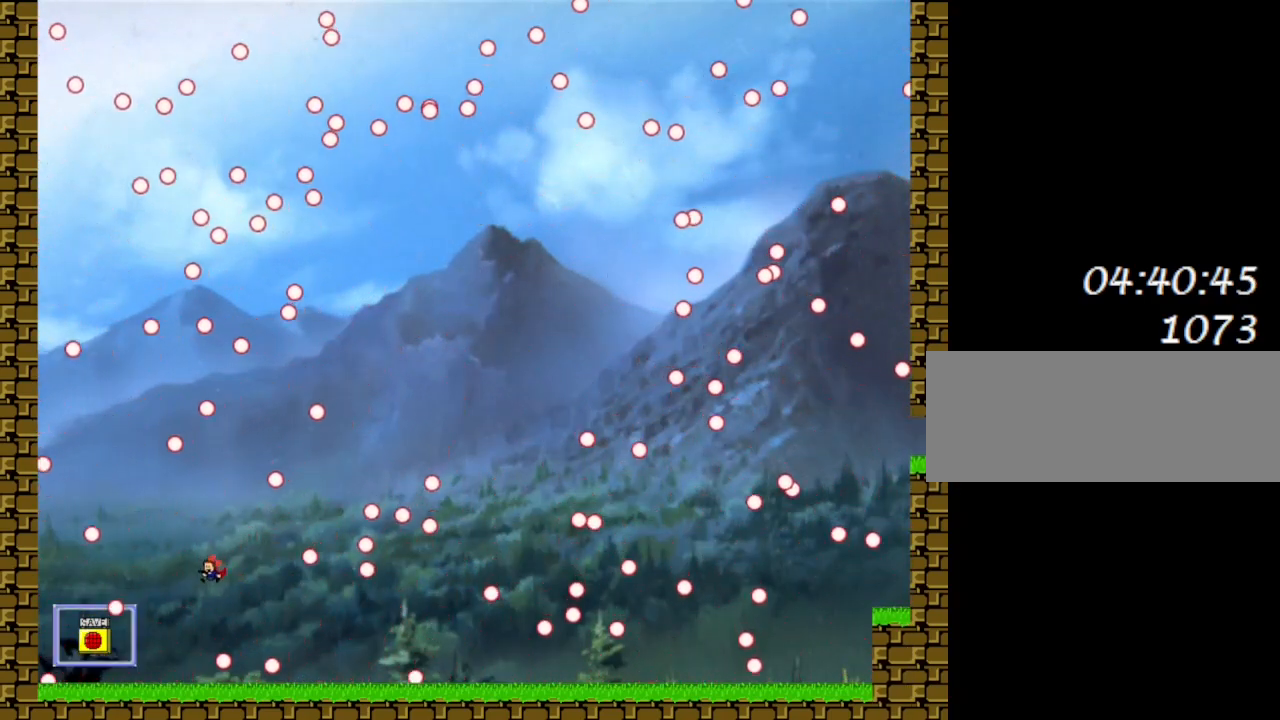
{"keys": ["l_up", "right"], "events": [[100, "right", "down"], [133, "l_up", "down"]]}
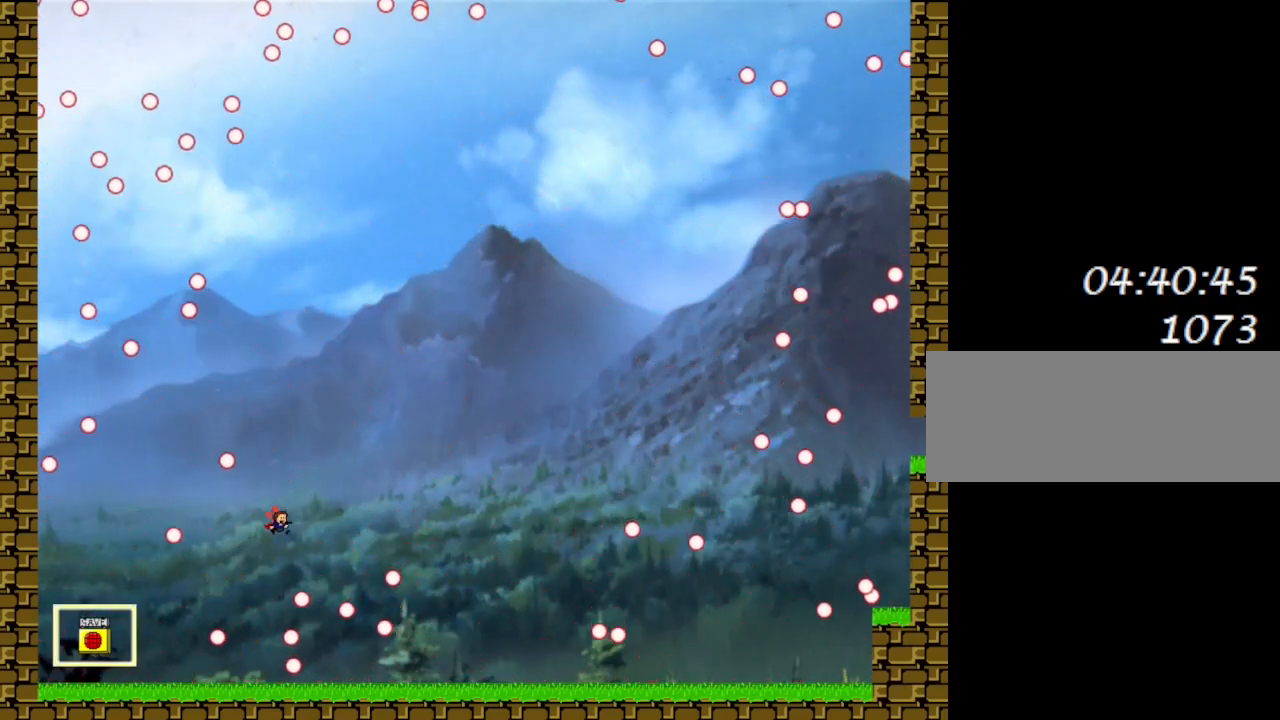
{"keys": ["left"], "events": [[200, "l_up", "up"], [217, "right", "up"], [350, "left", "down"]]}
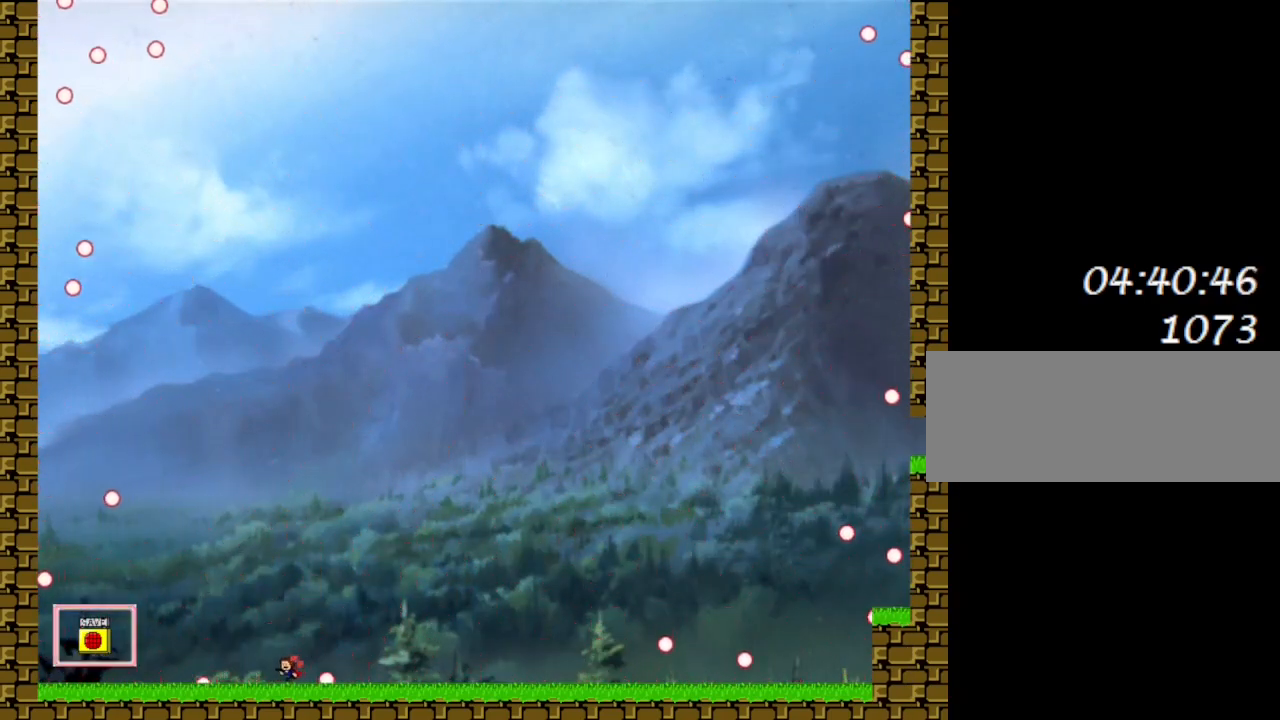
{"keys": ["right"], "events": [[17, "l_up", "down"], [17, "left", "up"], [33, "right", "down"], [150, "l_up", "up"]]}
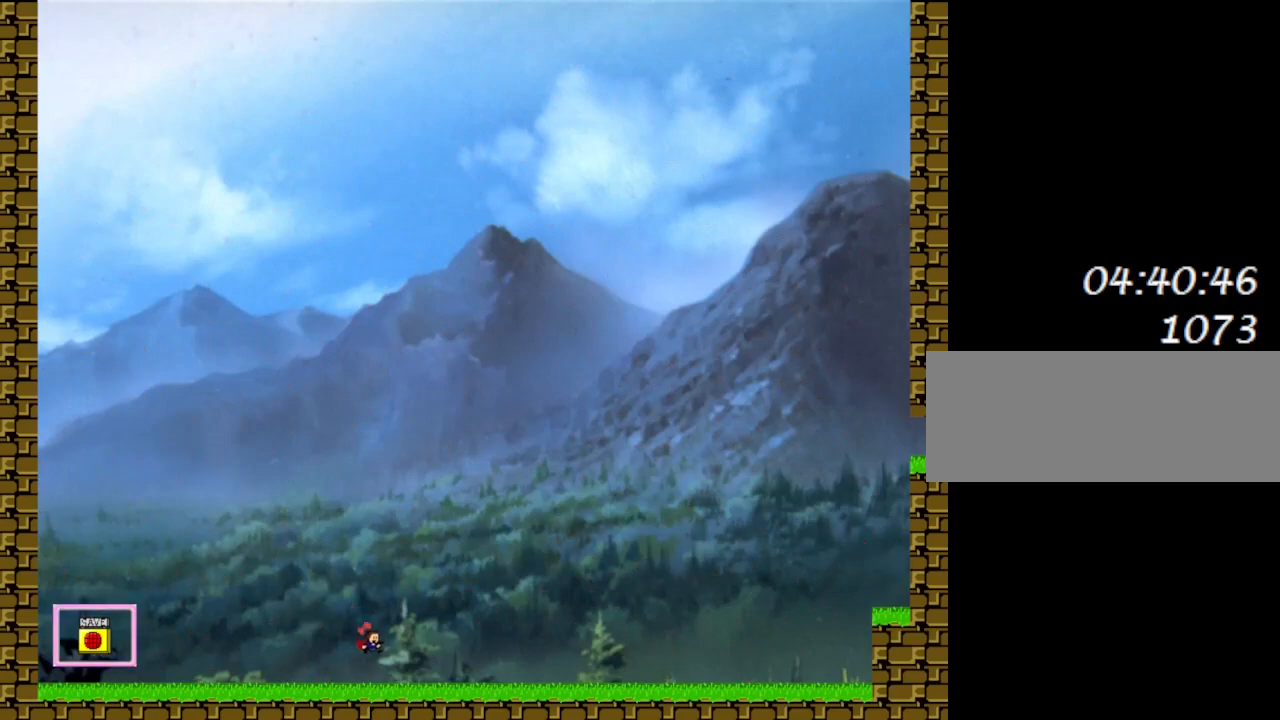
{"keys": ["right"], "events": []}
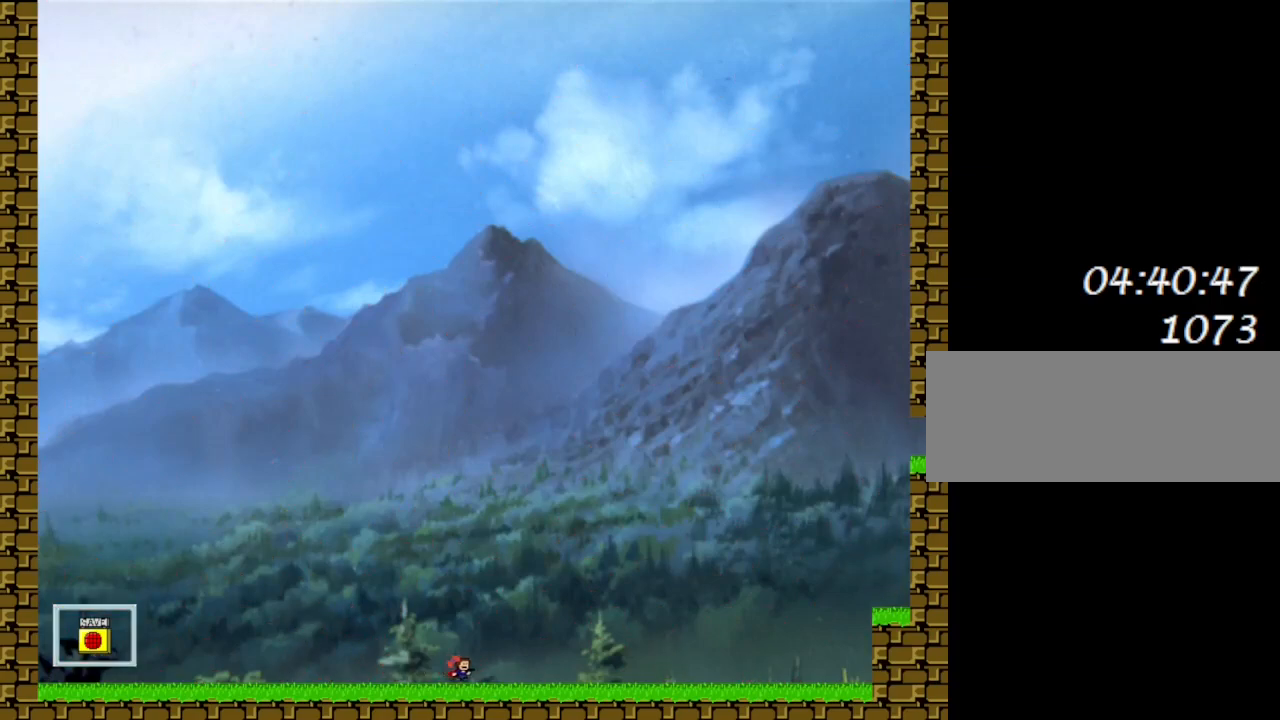
{"keys": ["right"], "events": []}
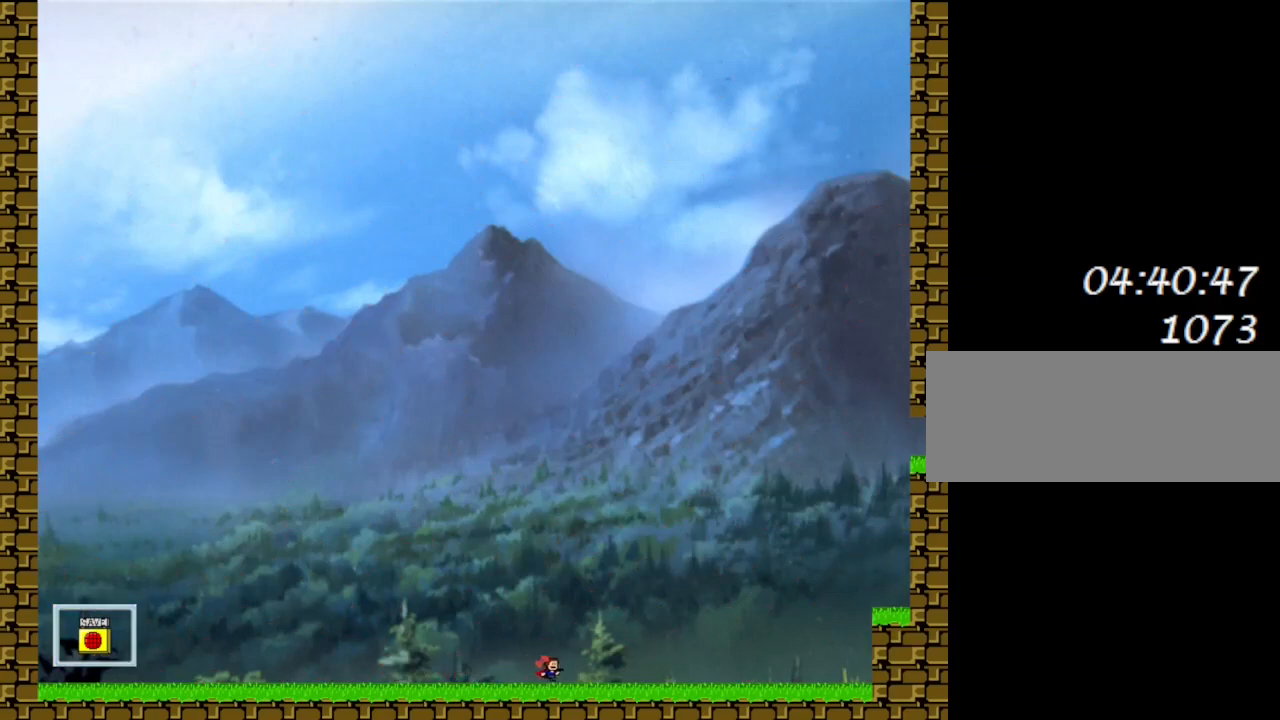
{"keys": ["right"], "events": []}
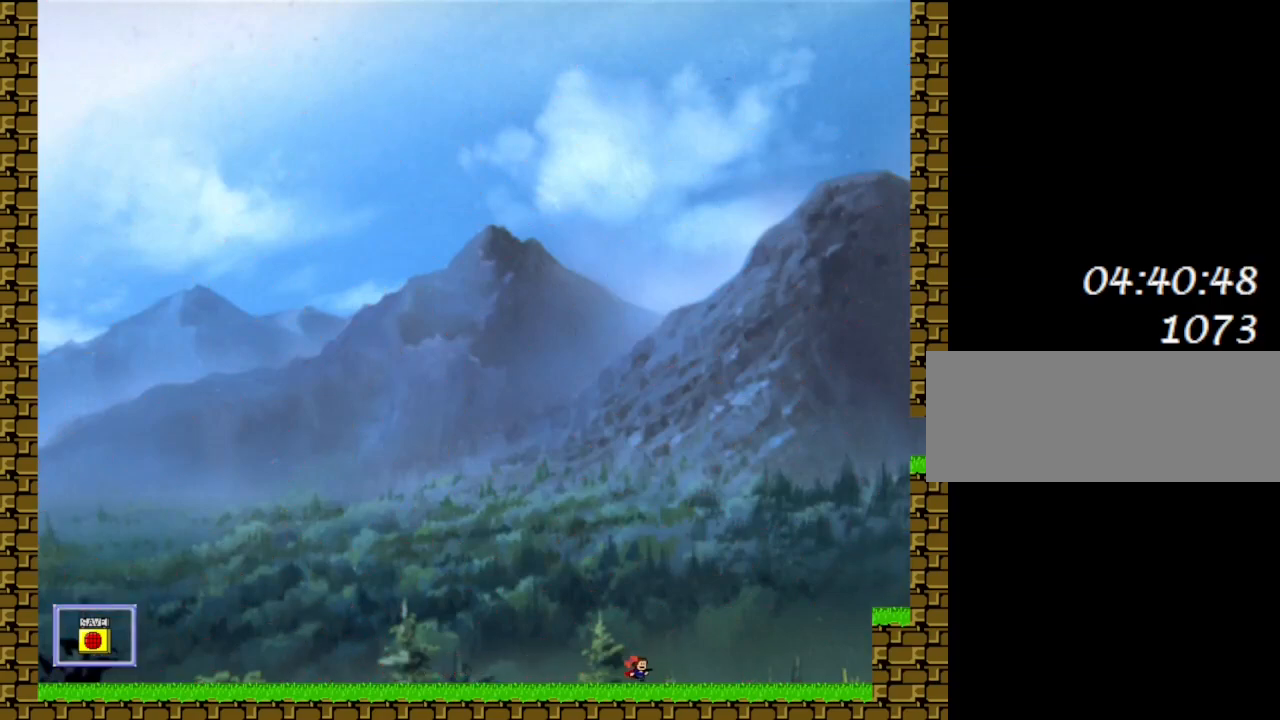
{"keys": ["right"], "events": []}
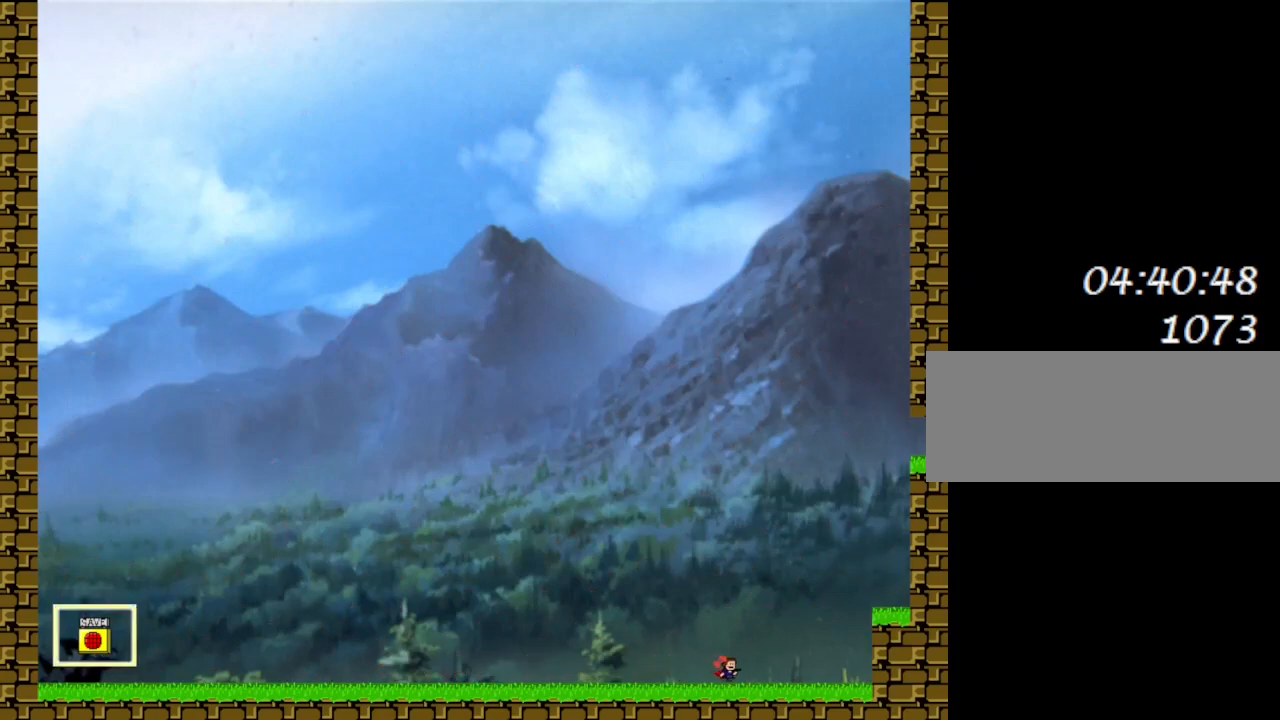
{"keys": ["l_up", "right"], "events": [[433, "l_up", "down"]]}
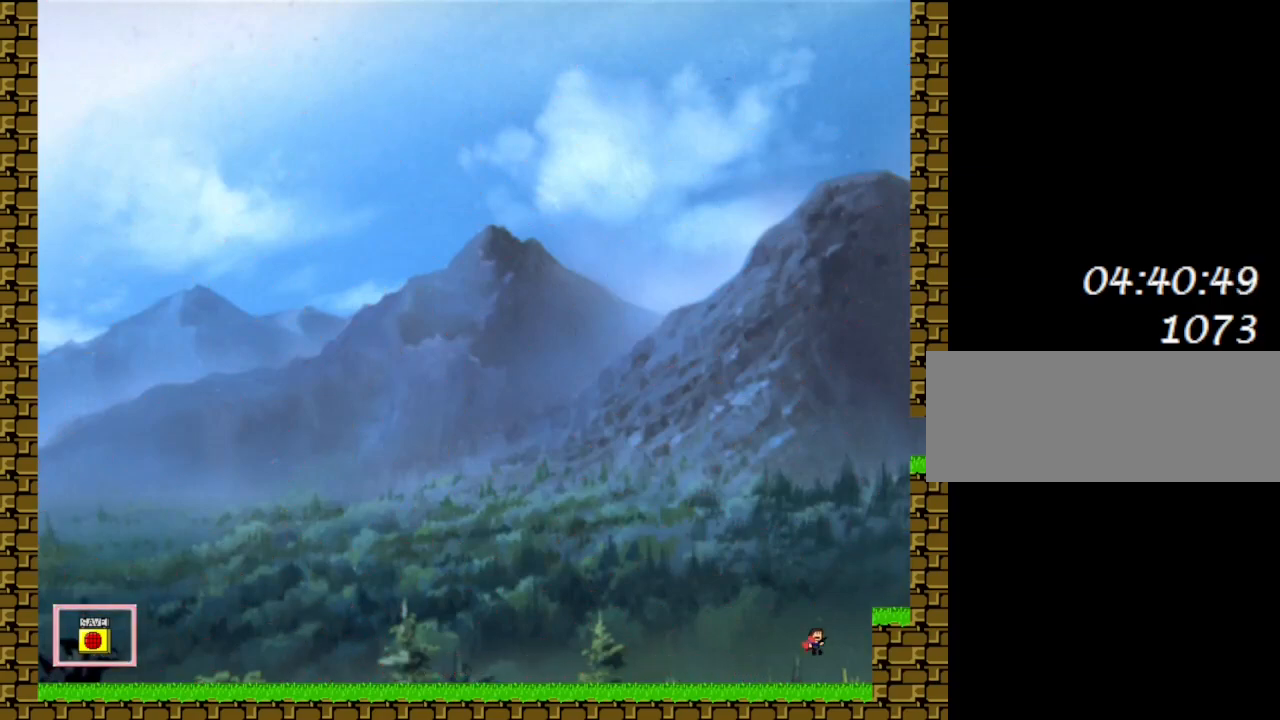
{"keys": ["l_up"], "events": [[217, "l_up", "up"], [467, "l_up", "down"], [483, "right", "up"]]}
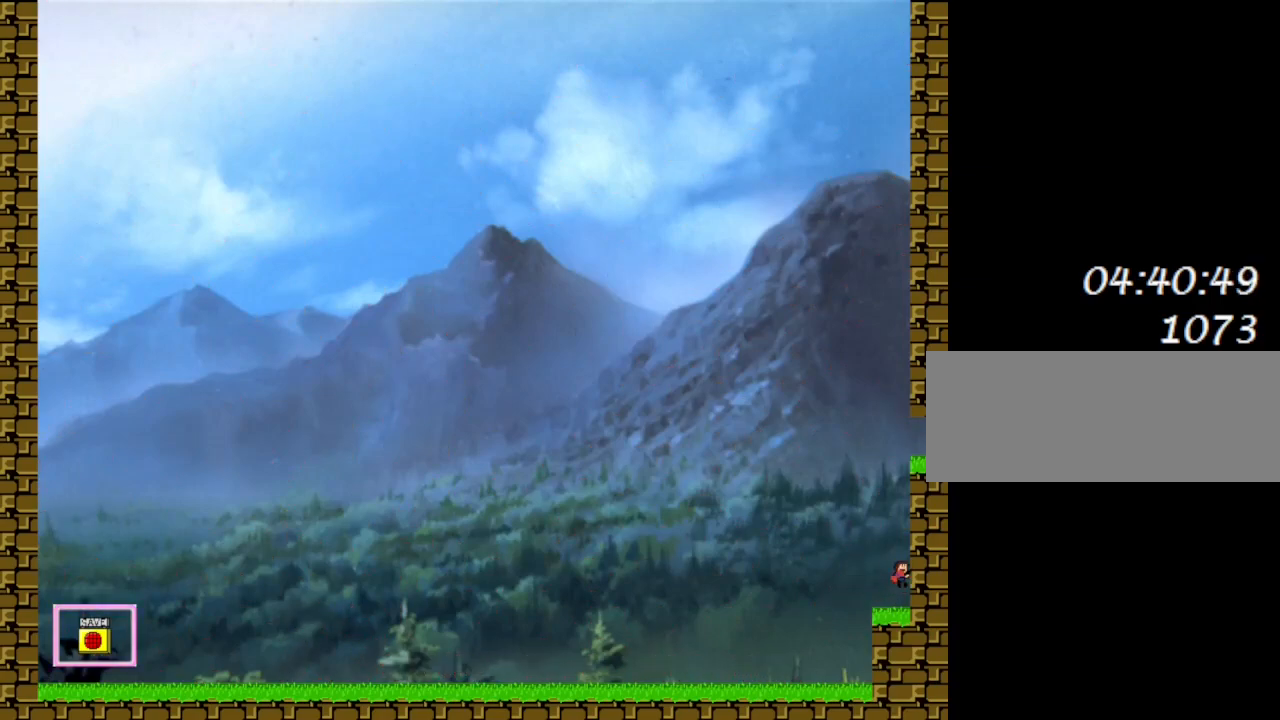
{"keys": ["l_up", "right"], "events": [[250, "l_up", "up"], [300, "l_up", "down"], [400, "right", "down"]]}
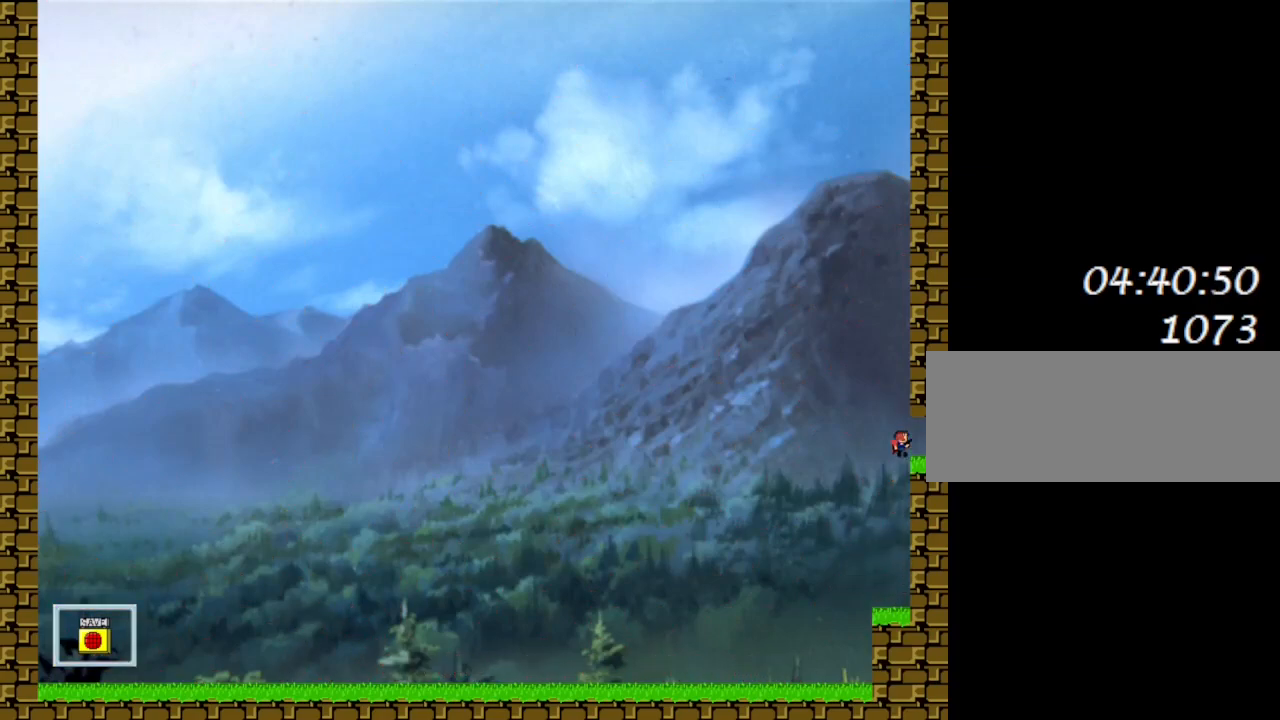
{"keys": [], "events": [[167, "l_up", "up"], [467, "right", "up"]]}
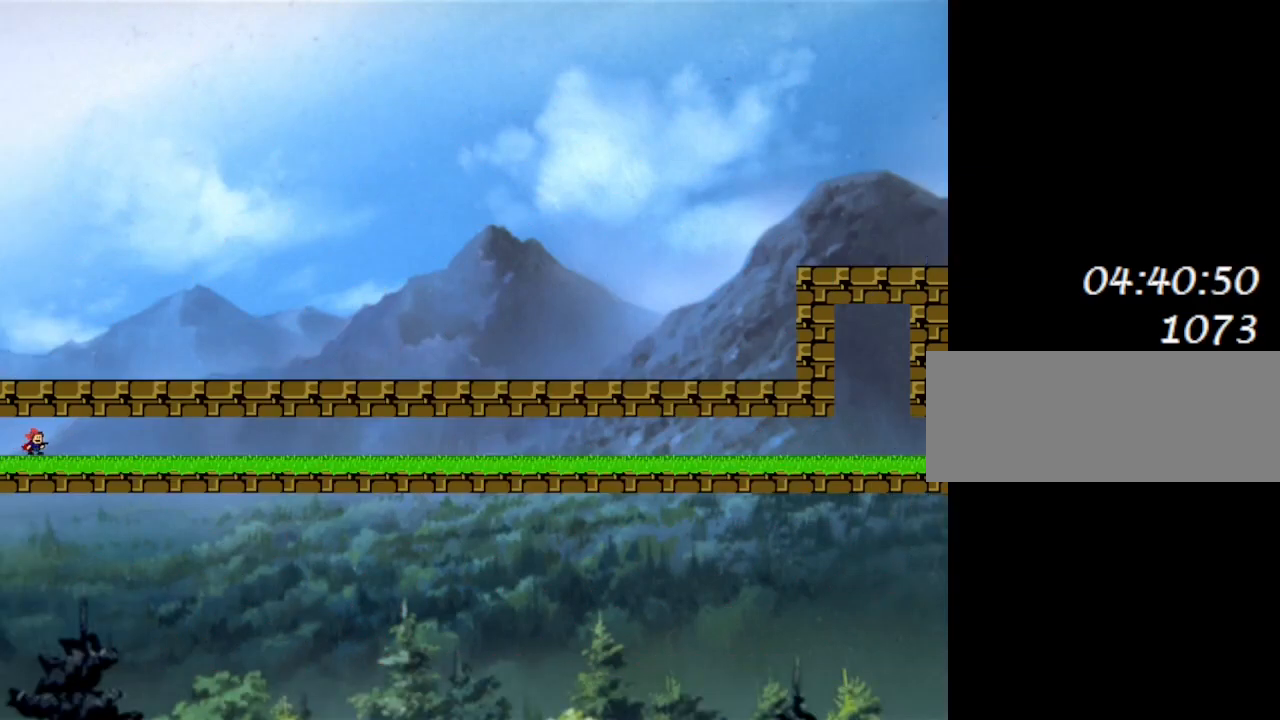
{"keys": ["right"], "events": [[117, "right", "down"], [383, "l_up", "down"], [467, "l_up", "up"]]}
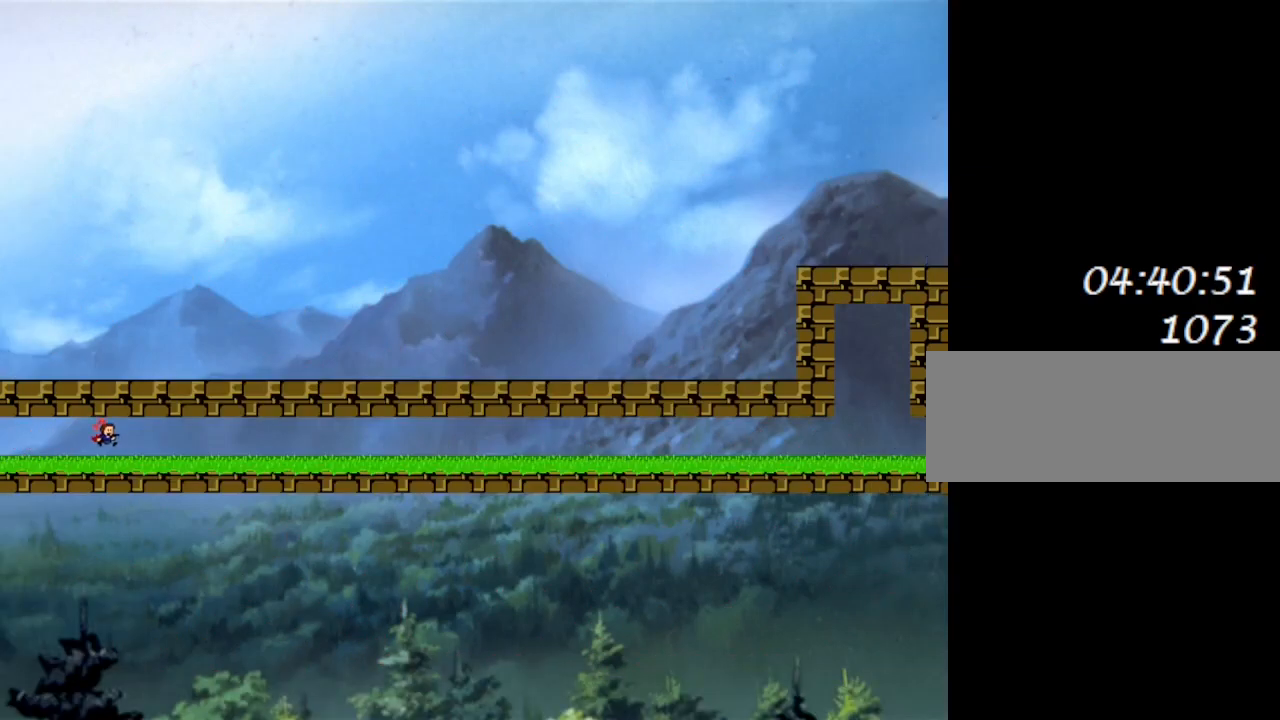
{"keys": ["l_up", "right"], "events": [[83, "l_up", "down"], [167, "l_up", "up"], [267, "l_up", "down"], [350, "l_up", "up"], [433, "l_up", "down"]]}
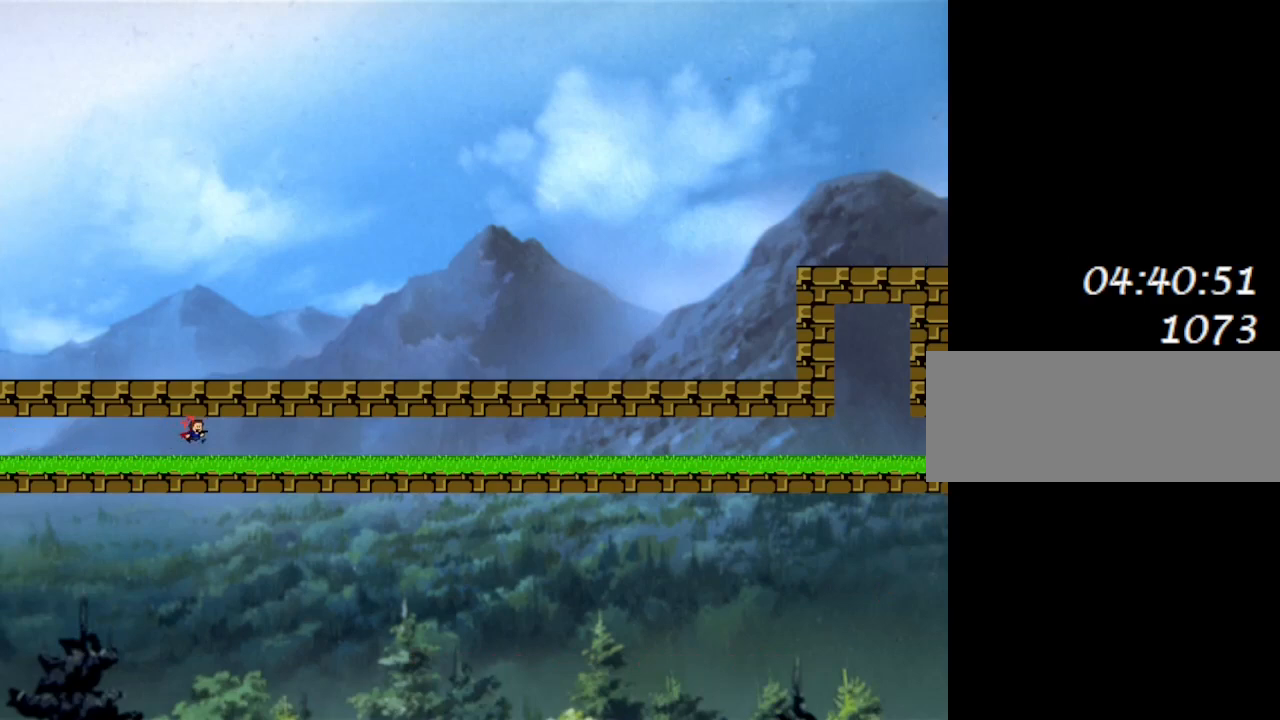
{"keys": ["l_up", "right"], "events": [[17, "l_up", "up"], [117, "l_up", "down"], [200, "l_up", "up"], [317, "l_up", "down"], [383, "l_up", "up"], [467, "l_up", "down"]]}
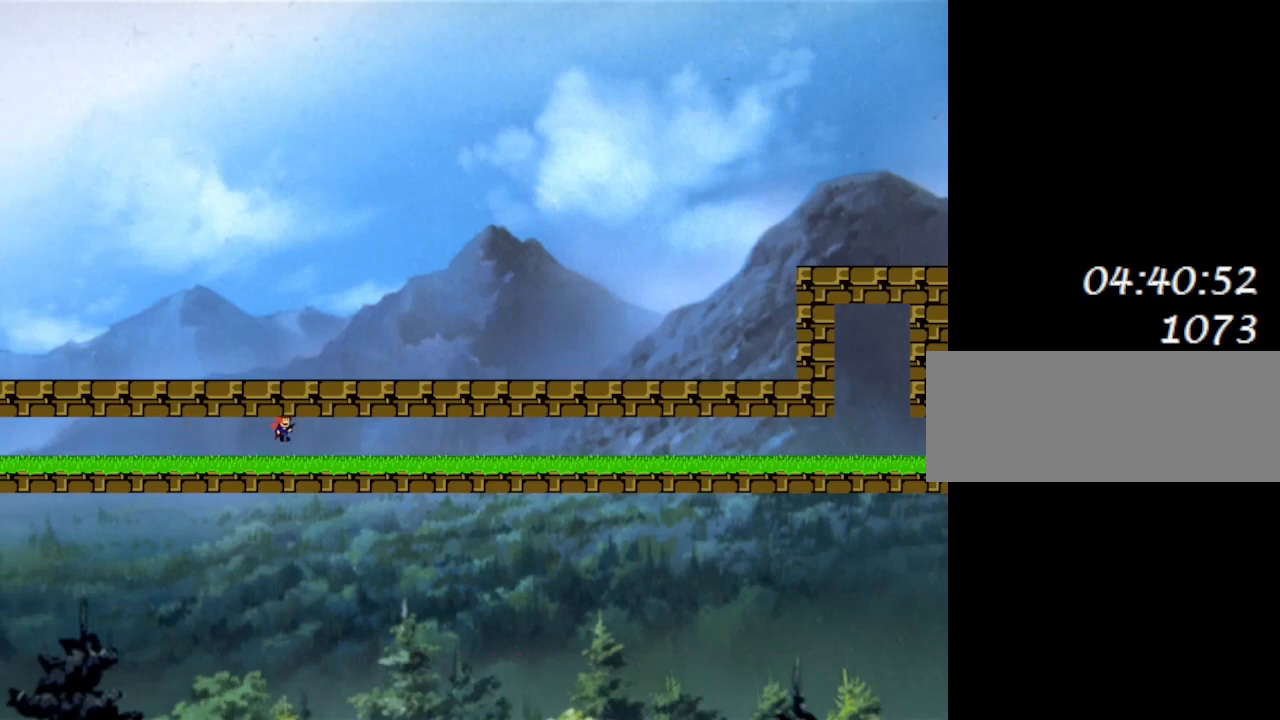
{"keys": ["l_up", "right"], "events": [[50, "l_up", "up"], [150, "l_up", "down"], [217, "l_up", "up"], [300, "l_up", "down"], [400, "l_up", "up"], [467, "l_up", "down"]]}
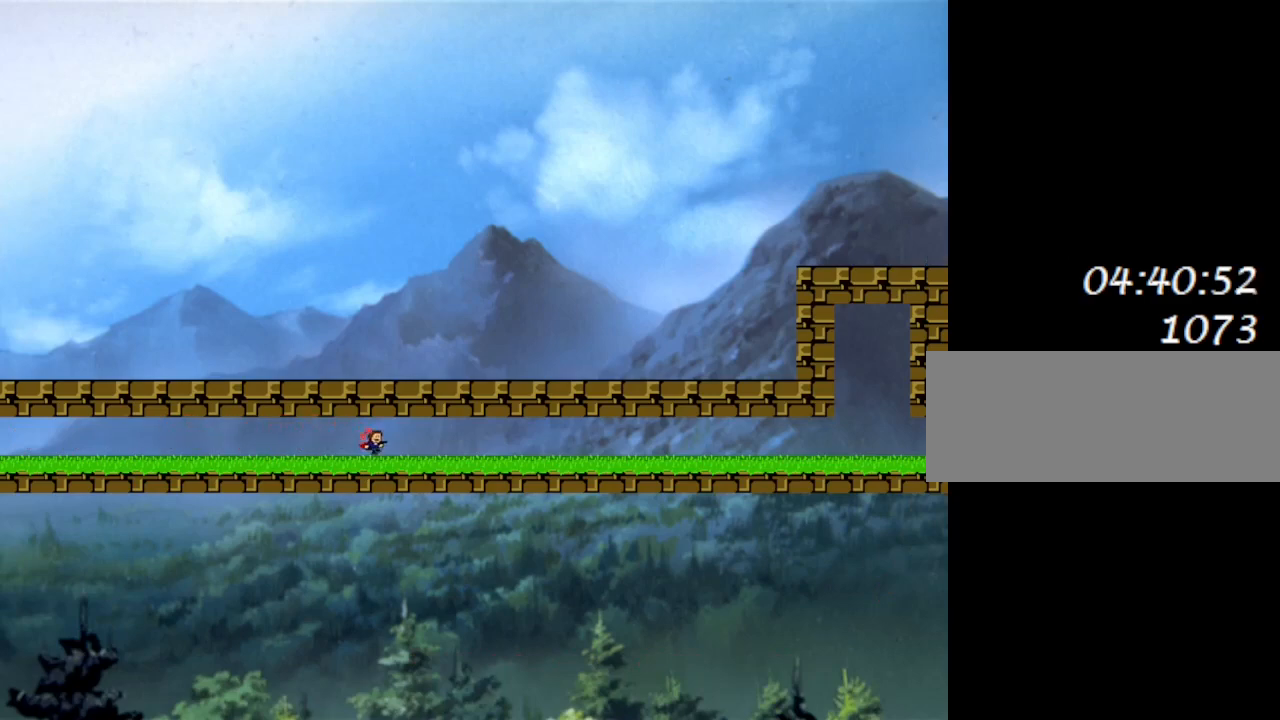
{"keys": ["right"], "events": [[67, "l_up", "up"], [167, "l_up", "down"], [233, "l_up", "up"], [333, "l_up", "down"], [433, "l_up", "up"]]}
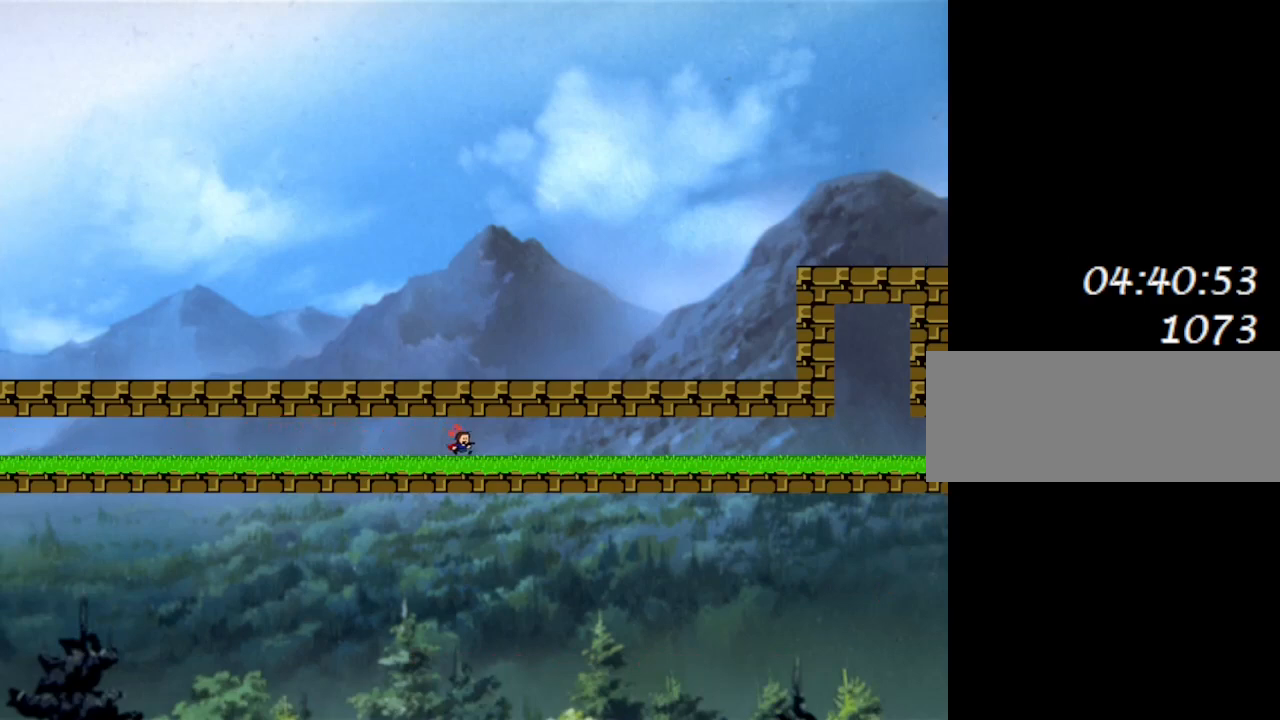
{"keys": ["right"], "events": [[33, "l_up", "down"], [100, "l_up", "up"], [217, "l_up", "down"], [300, "l_up", "up"], [400, "l_up", "down"], [483, "l_up", "up"]]}
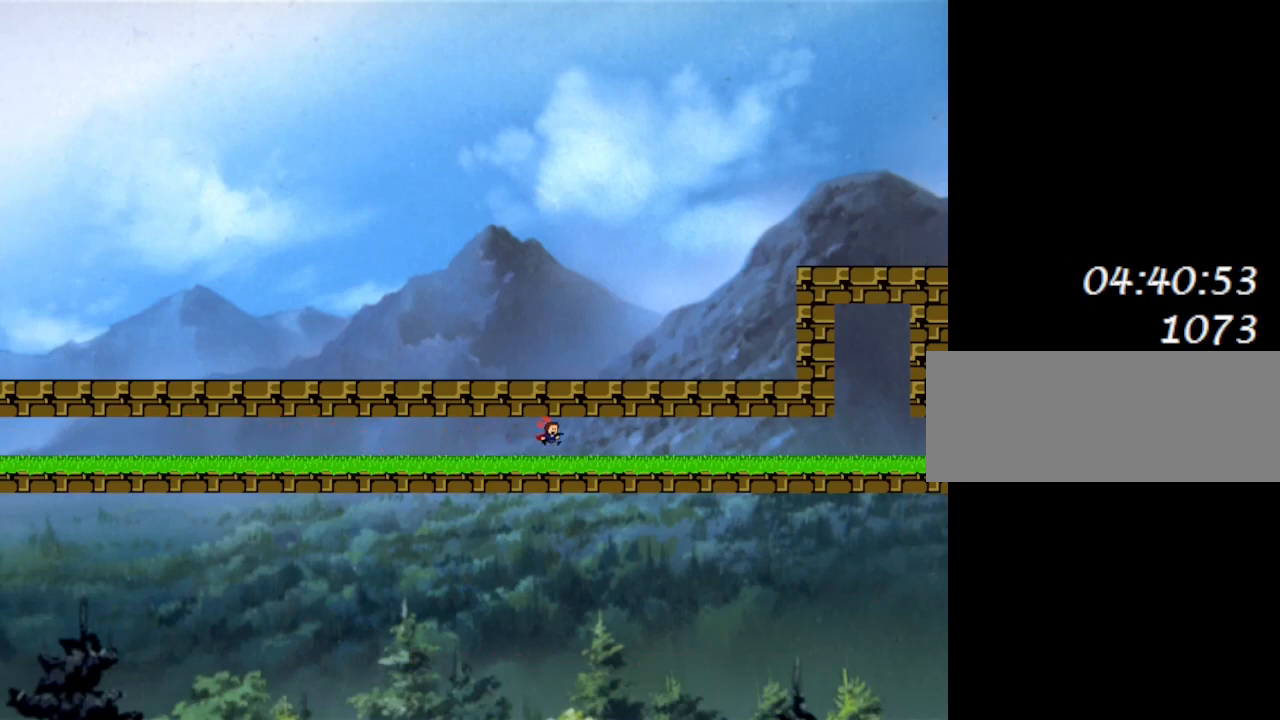
{"keys": ["right"], "events": [[83, "l_up", "down"], [167, "l_up", "up"], [333, "l_up", "down"], [383, "l_up", "up"]]}